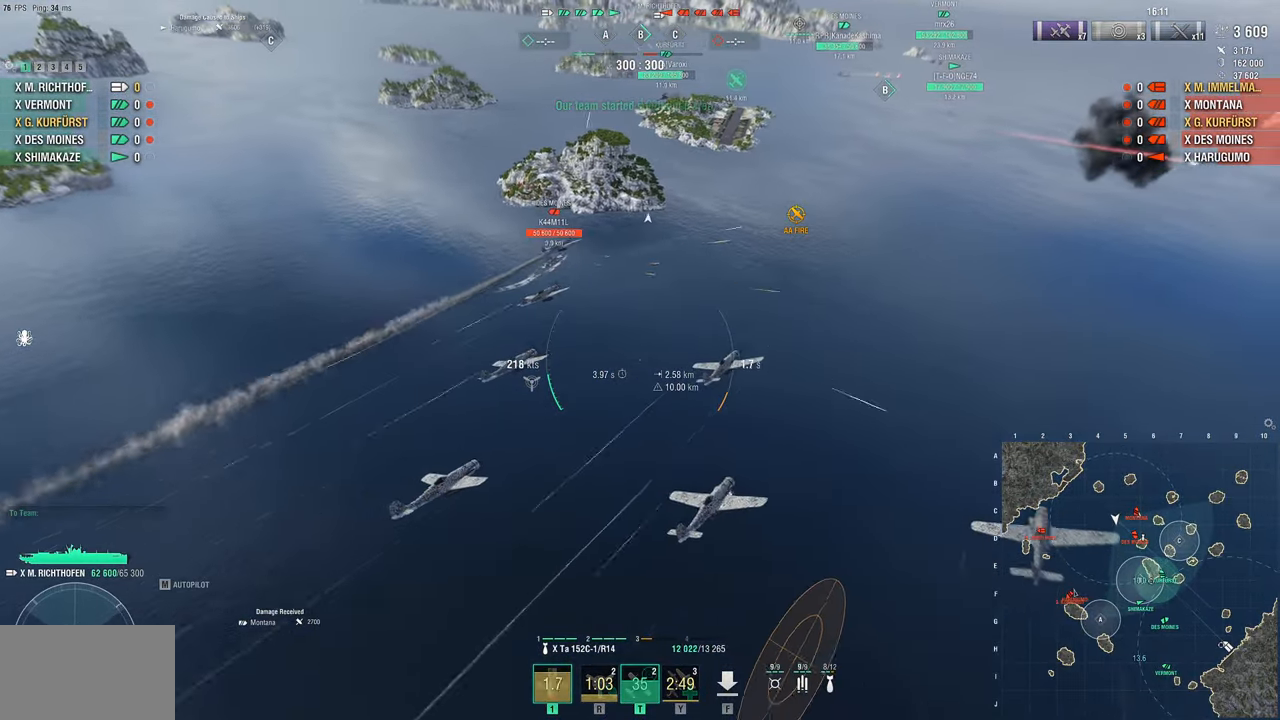
Gameplay with keyboard and mouse; each line is a JSON object with the keys and mouse buttons held at the frame after it. "events" lists presses ("down") and releases ("up") of "1", "2", "3", "4", "5", "a", "alt", "c", "caps_lock", "ctrl", "d", "e", "f", "g", "q", "r", "s", "shift", "space", "t", "tab", "v", "w", "x", "z", "mouse_left", "mouse_wheel" and "mouse_right" between this image and that frame as [ms after this image, input, new state], when the widget could be followed in between. "mouse_left", "mouse_wheel", "mouse_right" = the "left", "wheel", "right" buttons of the "mouse" list. No other keys are recorded. "wheel" means that the mouse wheel is clicked or scrolled. "mouse_move" is the direction in which the mouse moves at that frame (one of eight, or "still"), when it could be read.
{"keys": ["a", "w"], "mouse": [], "mouse_move": "still", "events": []}
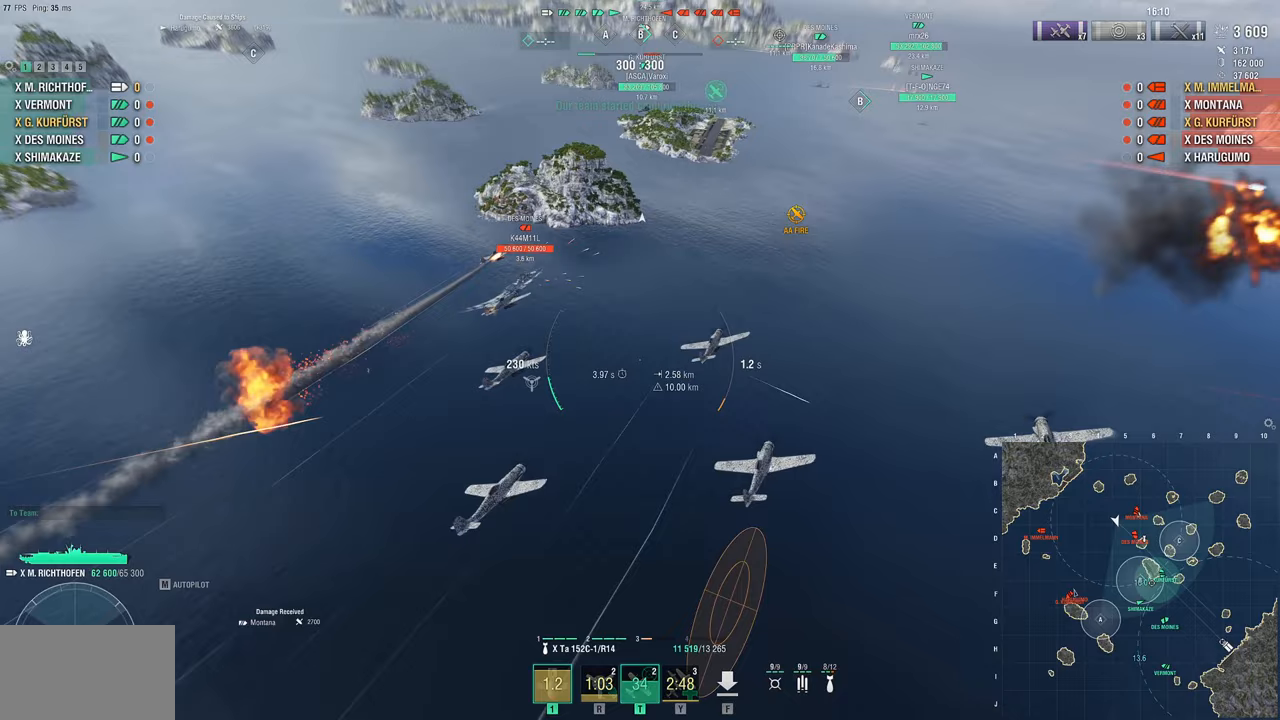
{"keys": ["a"], "mouse": [], "mouse_move": "still", "events": [[367, "w", "up"]]}
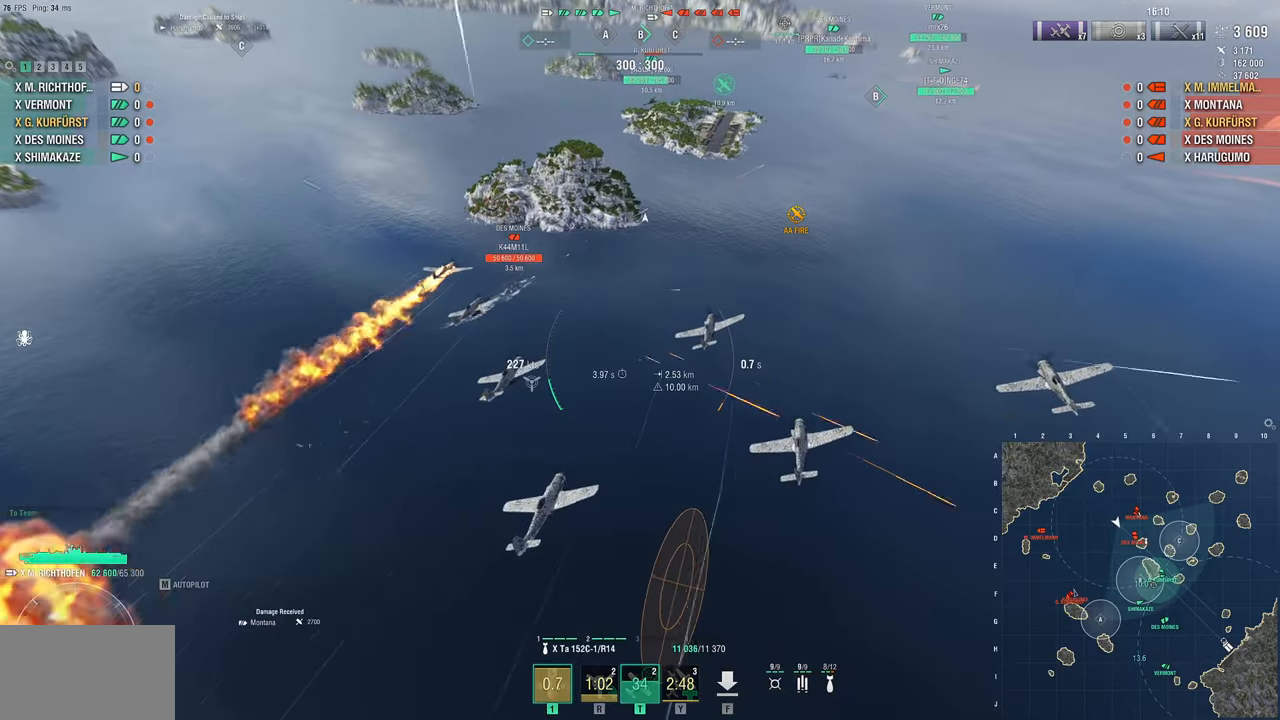
{"keys": ["a", "s"], "mouse": [], "mouse_move": "still", "events": [[150, "s", "down"]]}
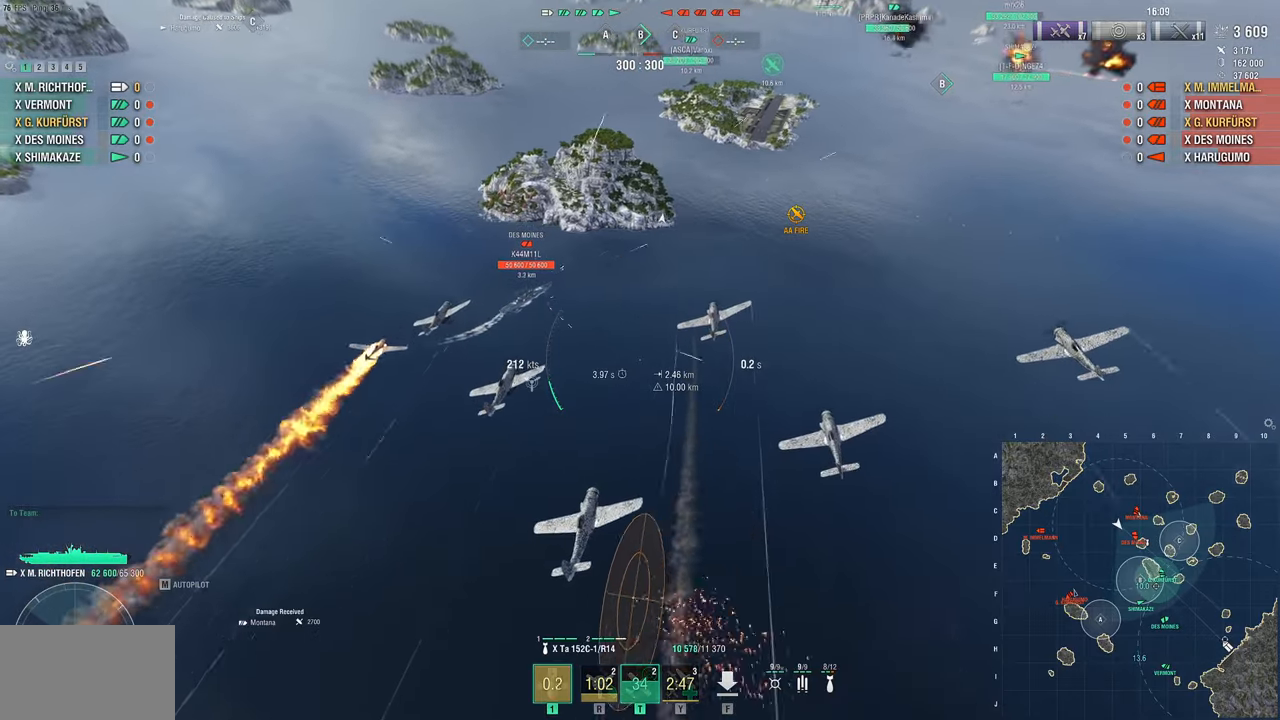
{"keys": ["a", "s"], "mouse": [], "mouse_move": "still", "events": []}
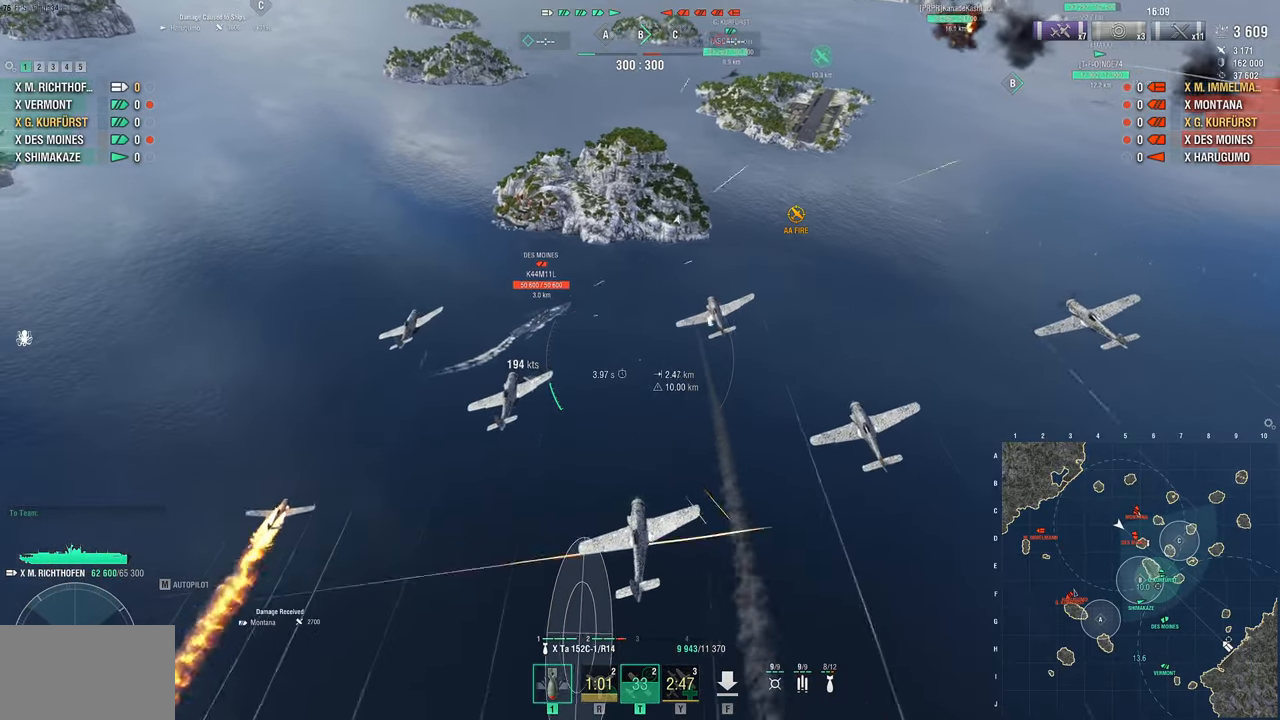
{"keys": ["a", "w"], "mouse": [], "mouse_move": "still", "events": [[83, "s", "up"], [500, "w", "down"]]}
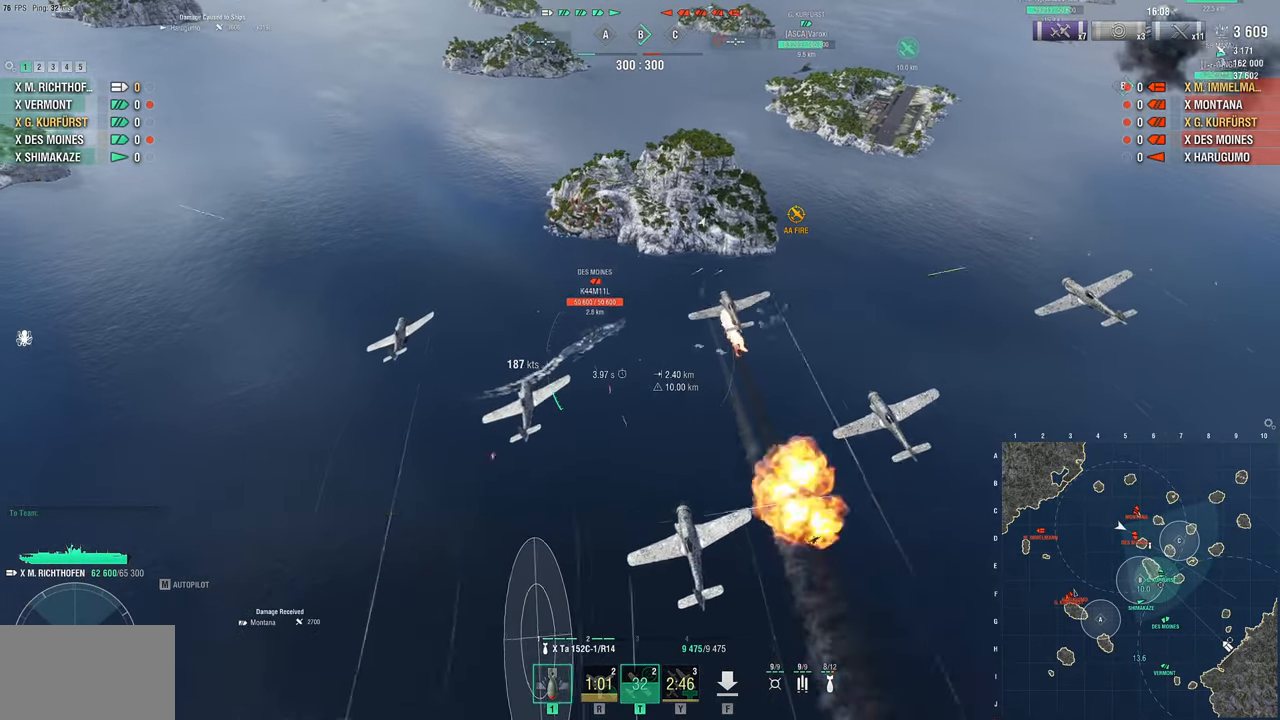
{"keys": ["w"], "mouse": [], "mouse_move": "still", "events": [[283, "a", "up"]]}
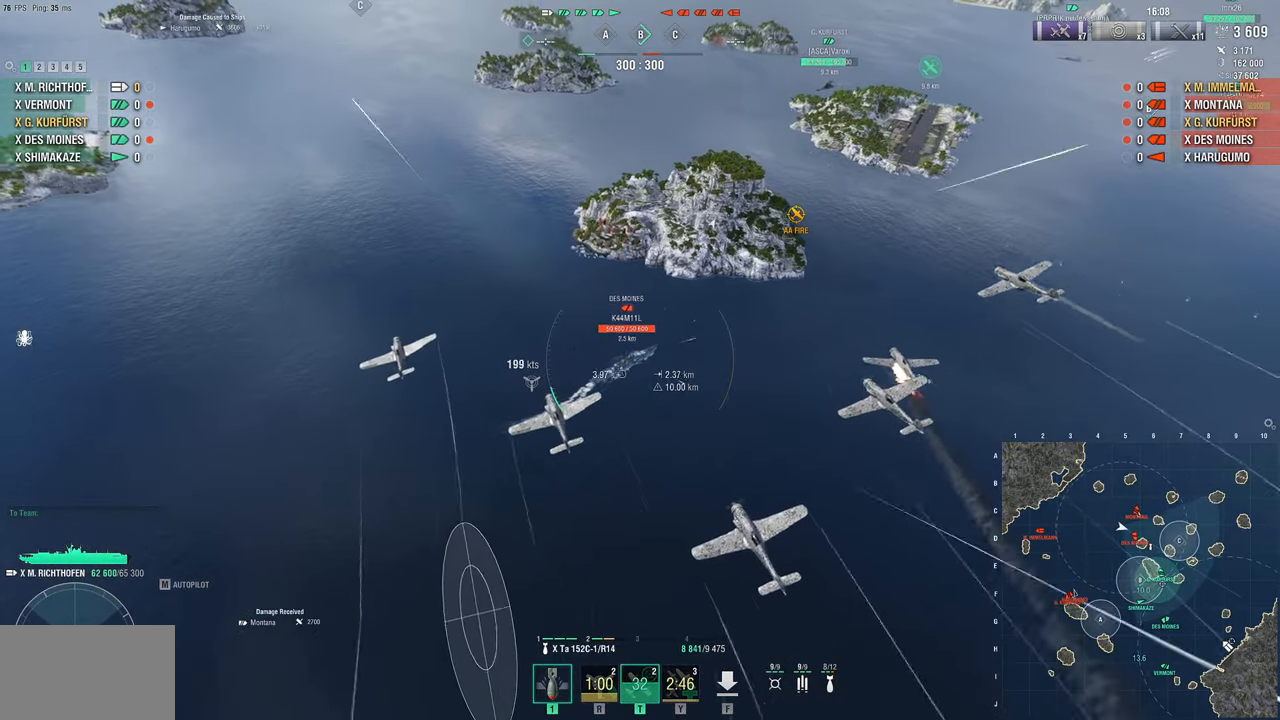
{"keys": ["d", "w"], "mouse": [], "mouse_move": "still", "events": [[267, "d", "down"]]}
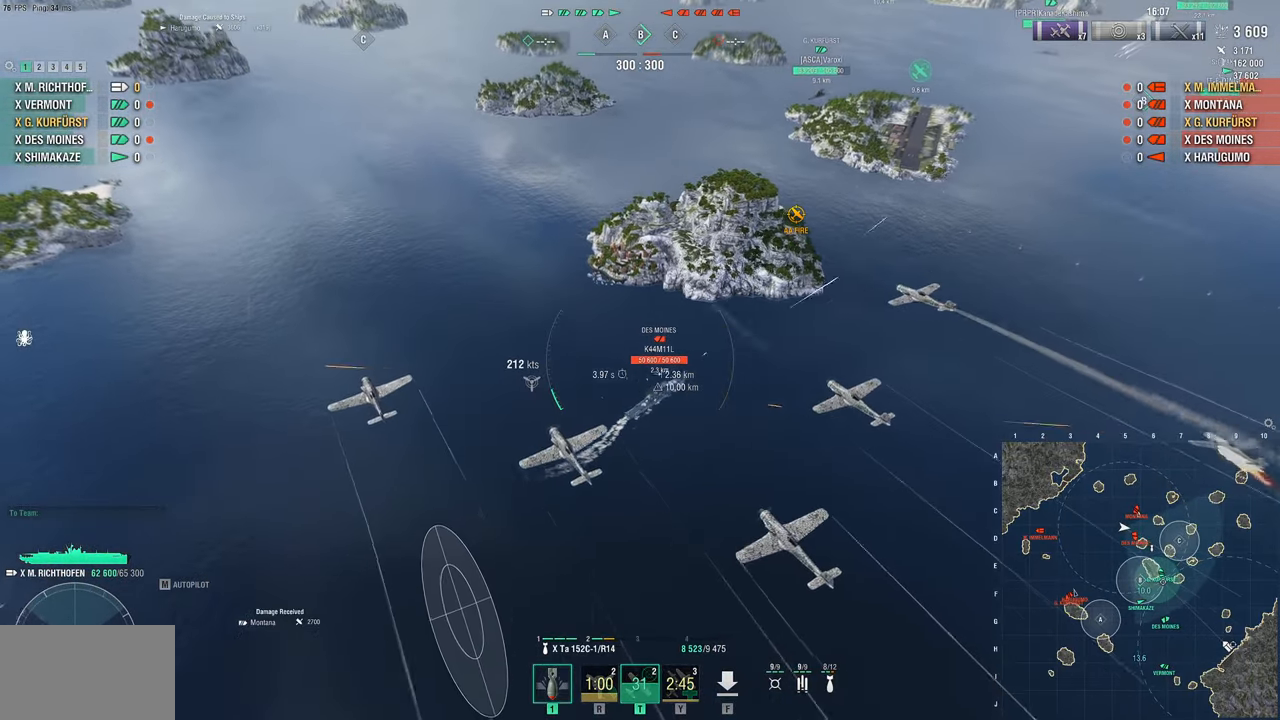
{"keys": ["d"], "mouse": [], "mouse_move": "down-right", "events": [[217, "w", "up"]]}
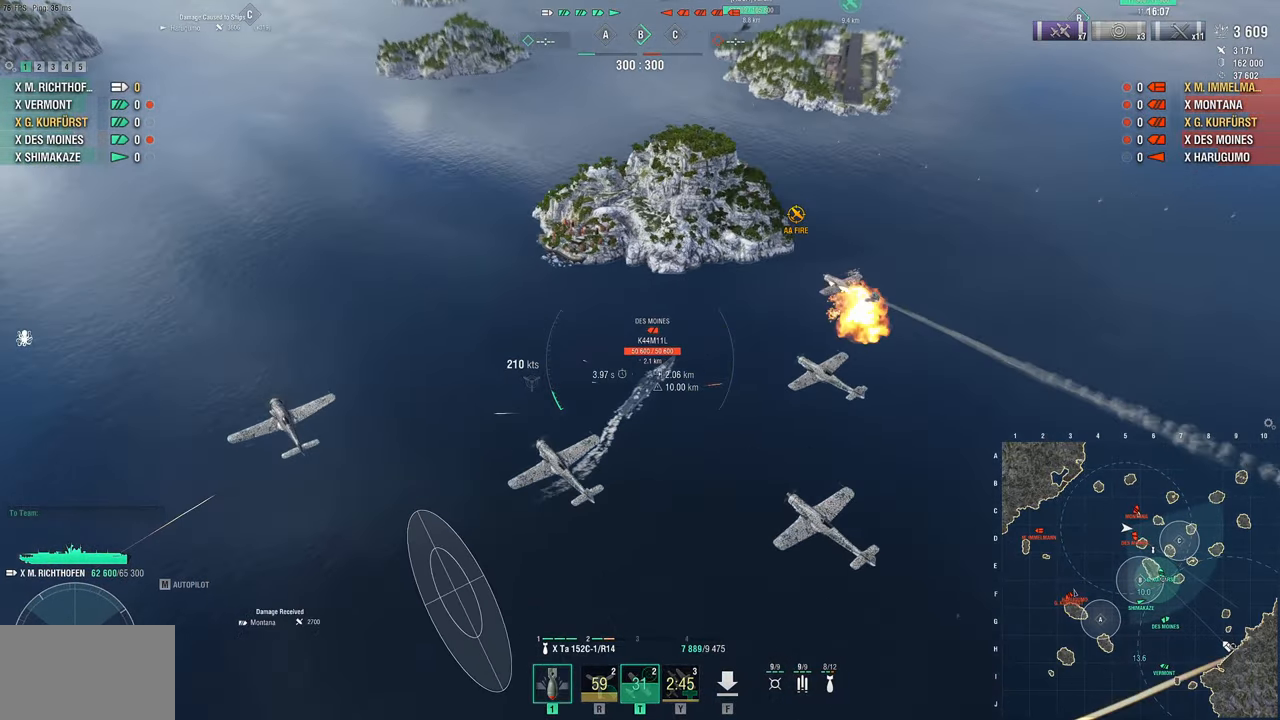
{"keys": ["d"], "mouse": [], "mouse_move": "down-right", "events": []}
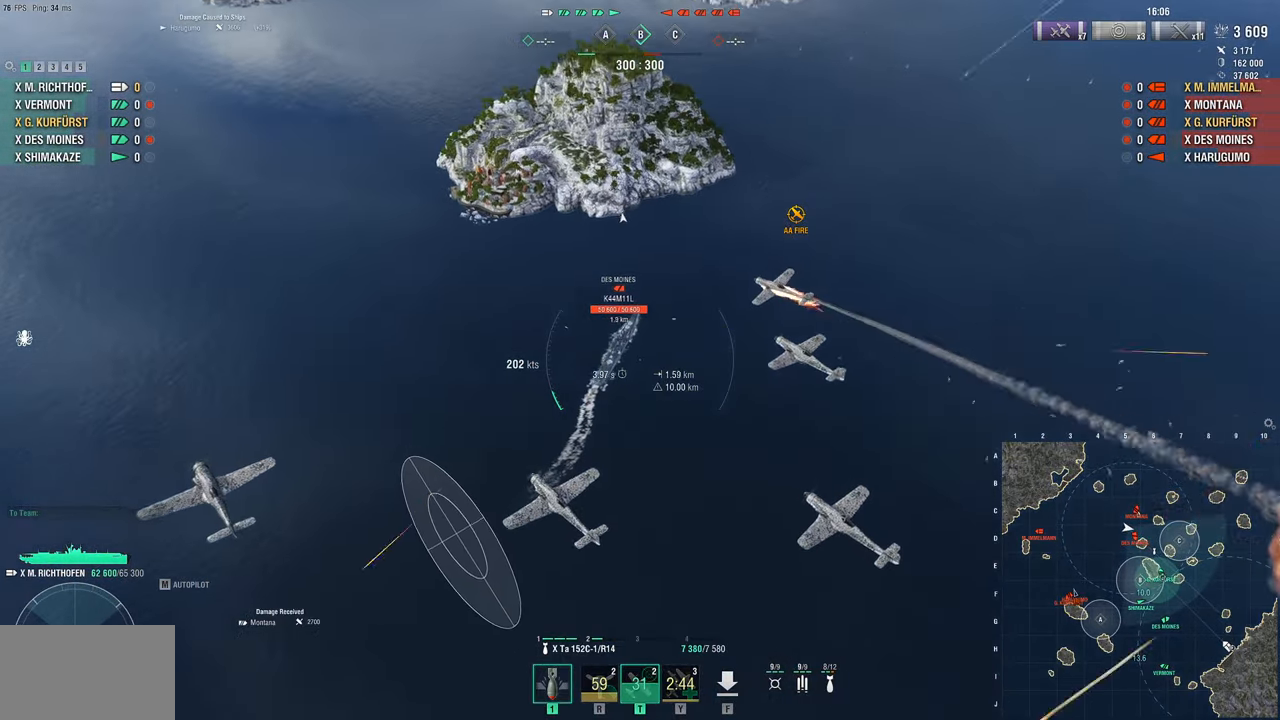
{"keys": ["d"], "mouse": [], "mouse_move": "right", "events": []}
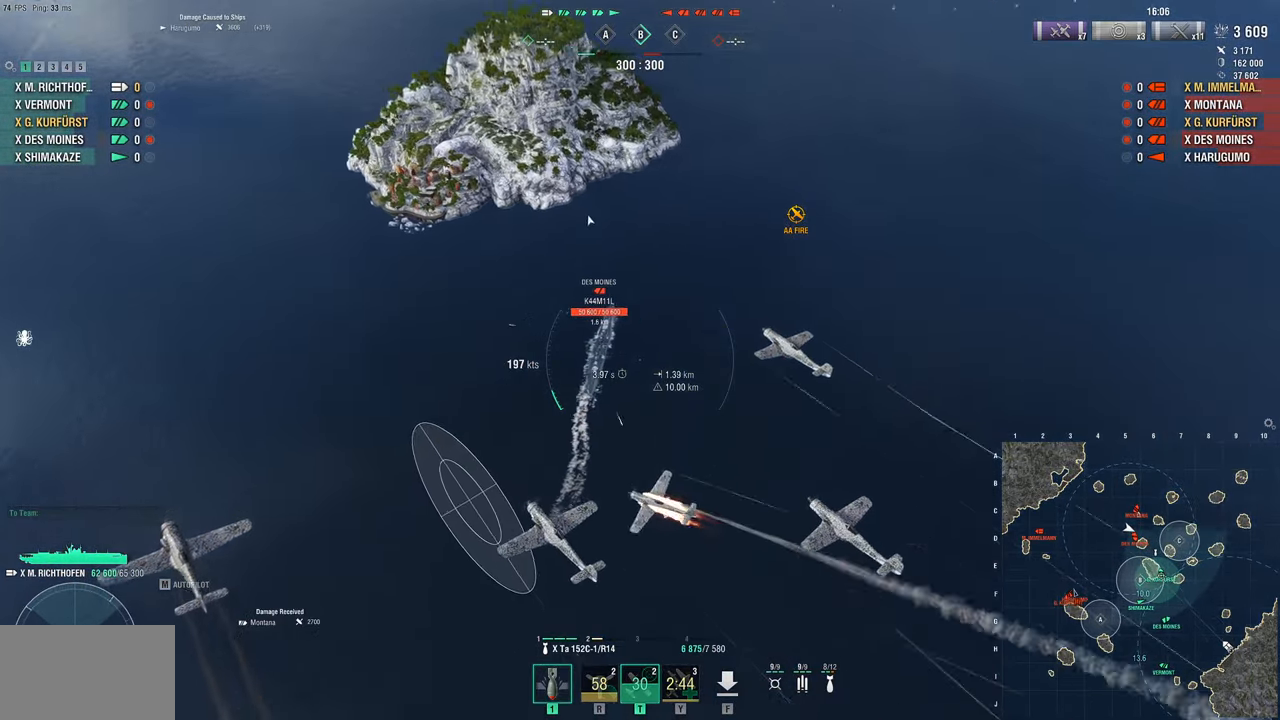
{"keys": ["d", "w"], "mouse": [], "mouse_move": "right", "events": [[367, "w", "down"]]}
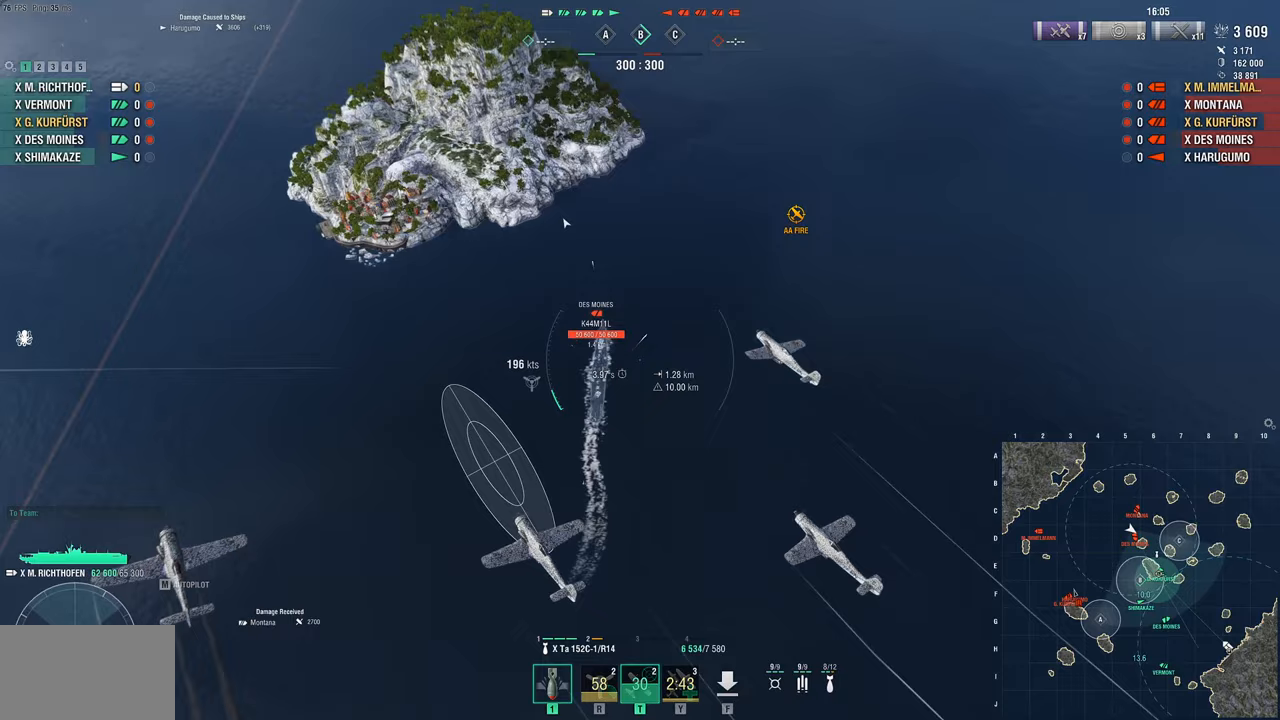
{"keys": ["d"], "mouse": [], "mouse_move": "right", "events": [[233, "w", "up"]]}
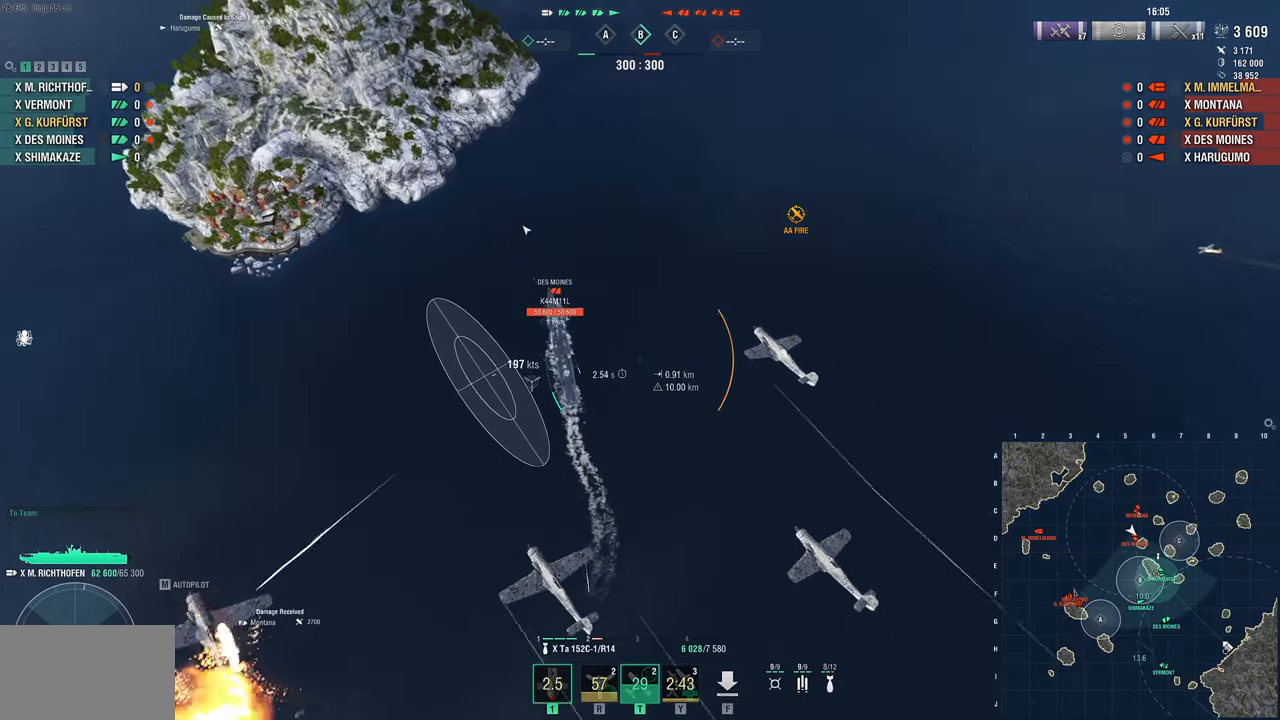
{"keys": ["w"], "mouse": [], "events": [[17, "mouse_left", "down"], [117, "mouse_left", "up"], [350, "d", "up"], [500, "w", "down"]]}
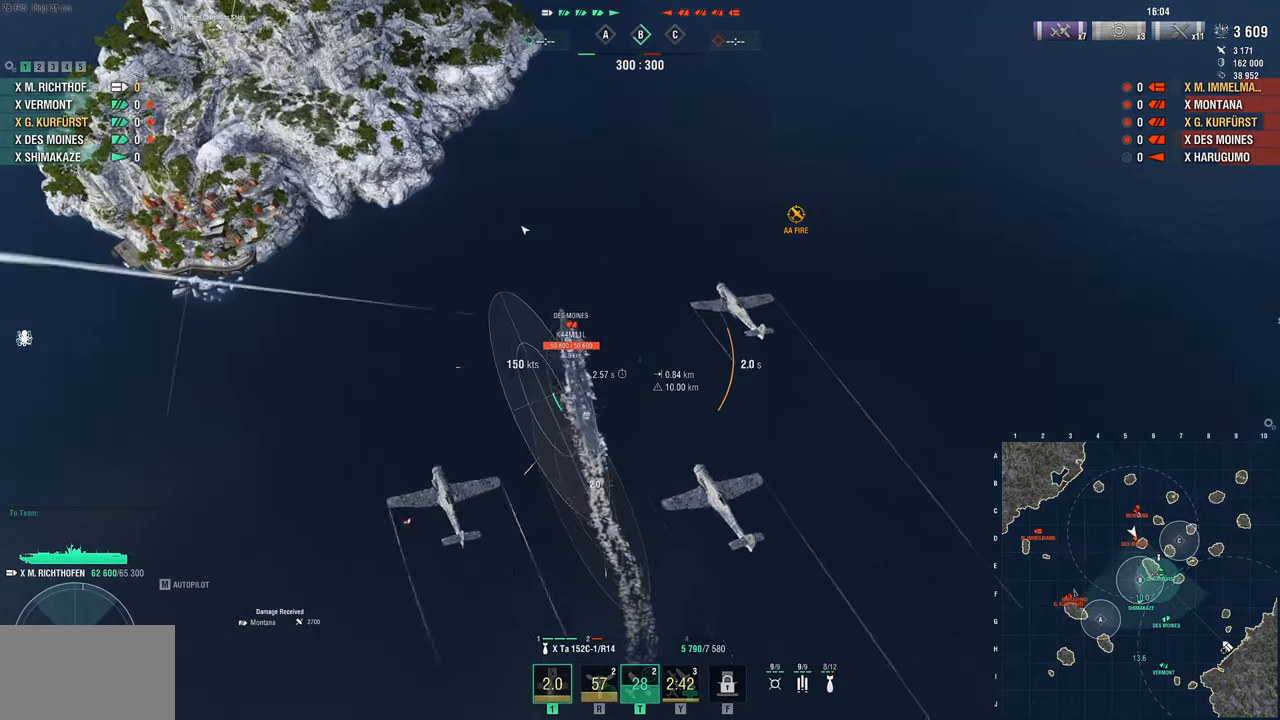
{"keys": ["w"], "mouse": [], "mouse_move": "up-left", "events": []}
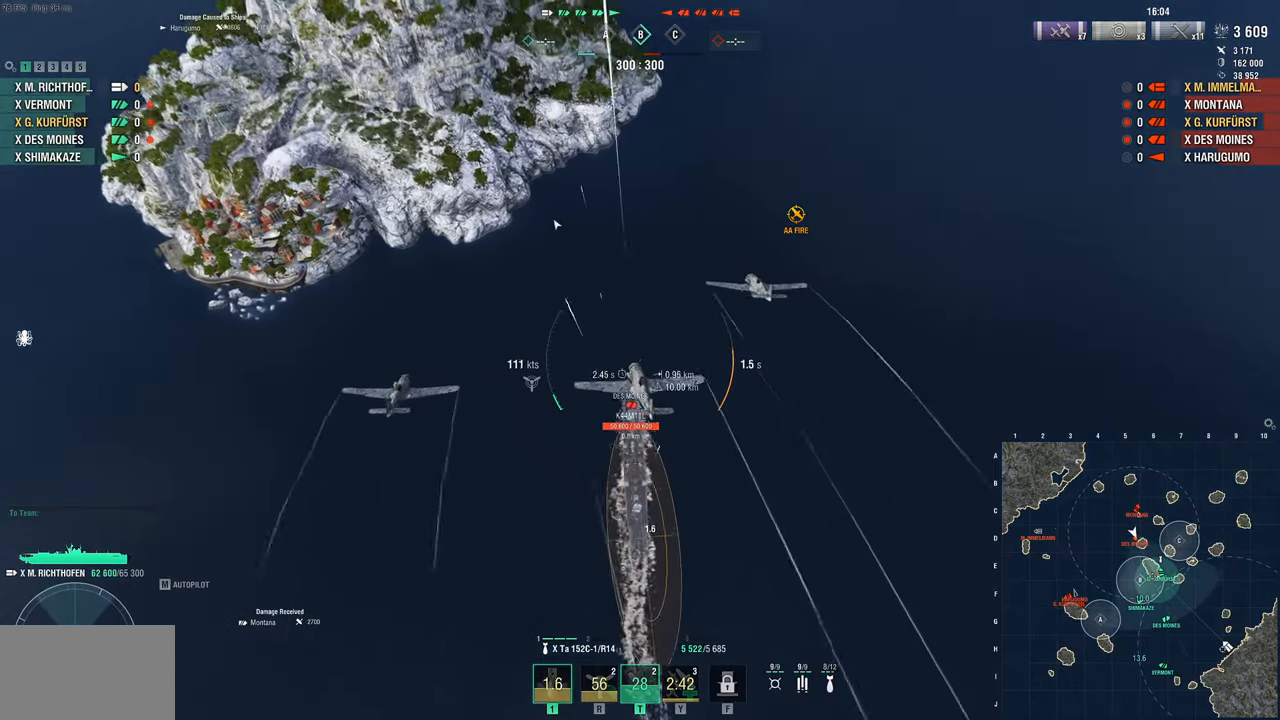
{"keys": ["w"], "mouse": [], "mouse_move": "still", "events": []}
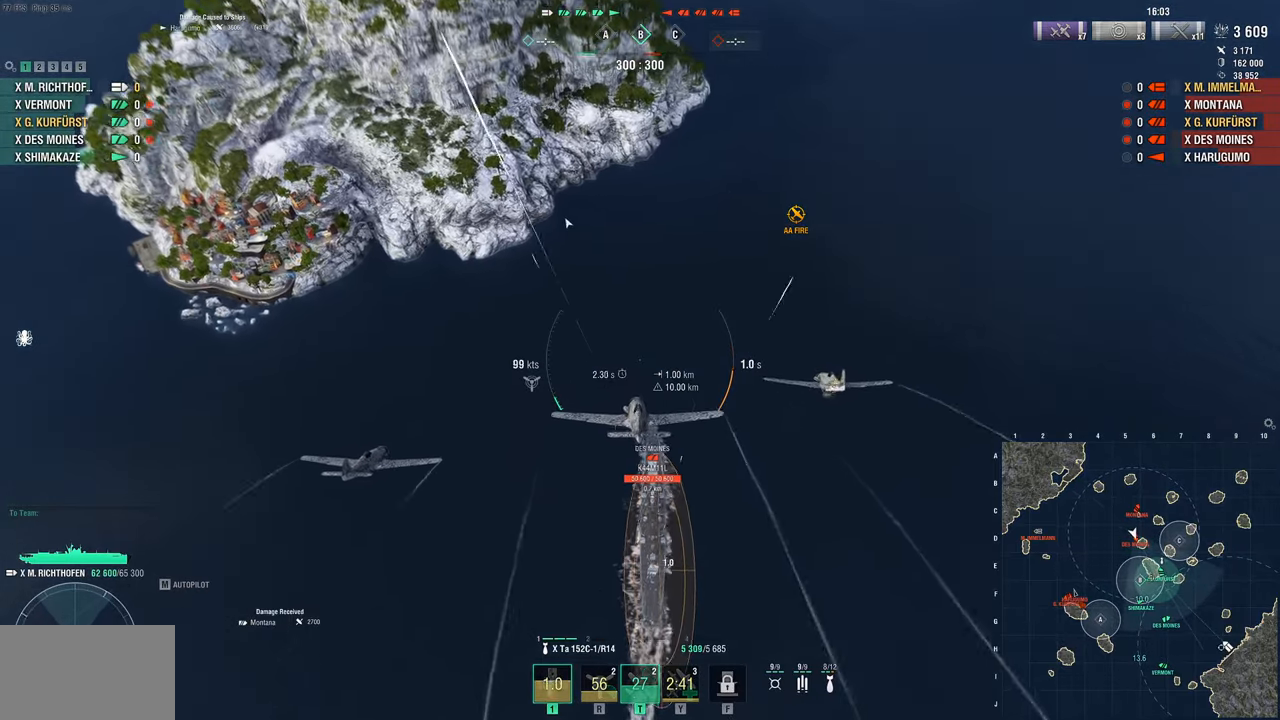
{"keys": ["w"], "mouse": [], "mouse_move": "still", "events": []}
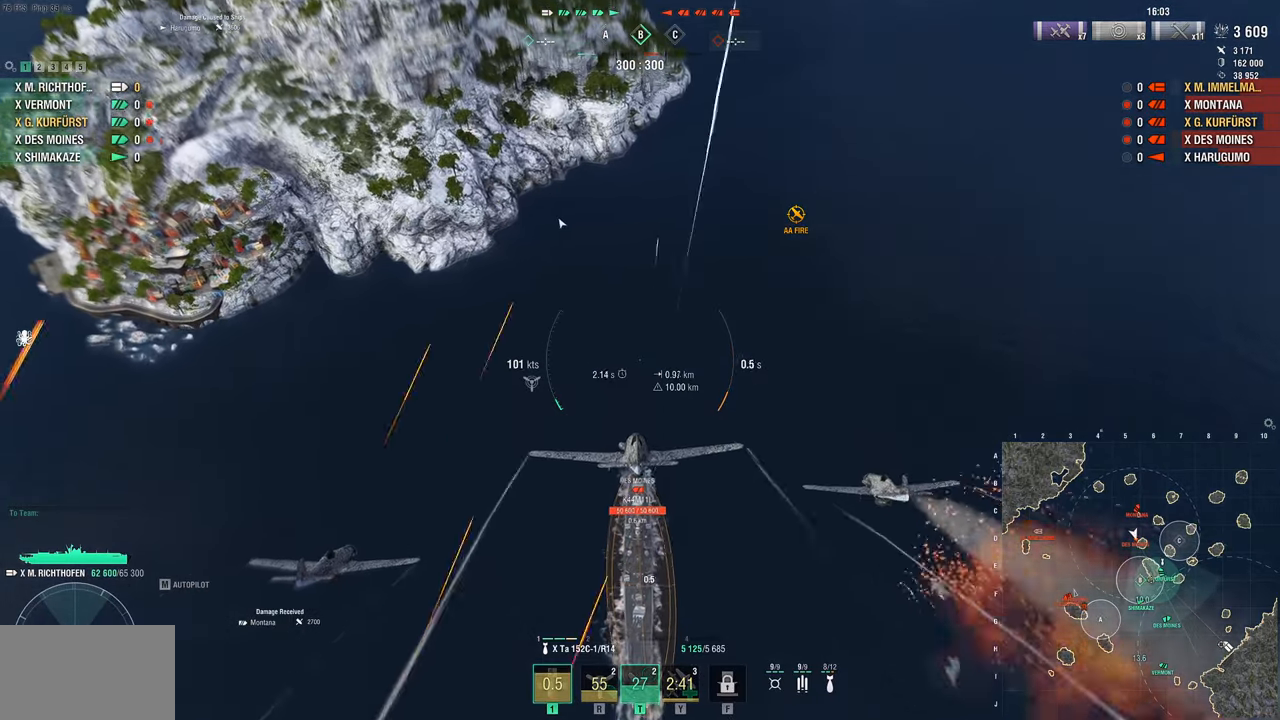
{"keys": ["w"], "mouse": [], "mouse_move": "left", "events": []}
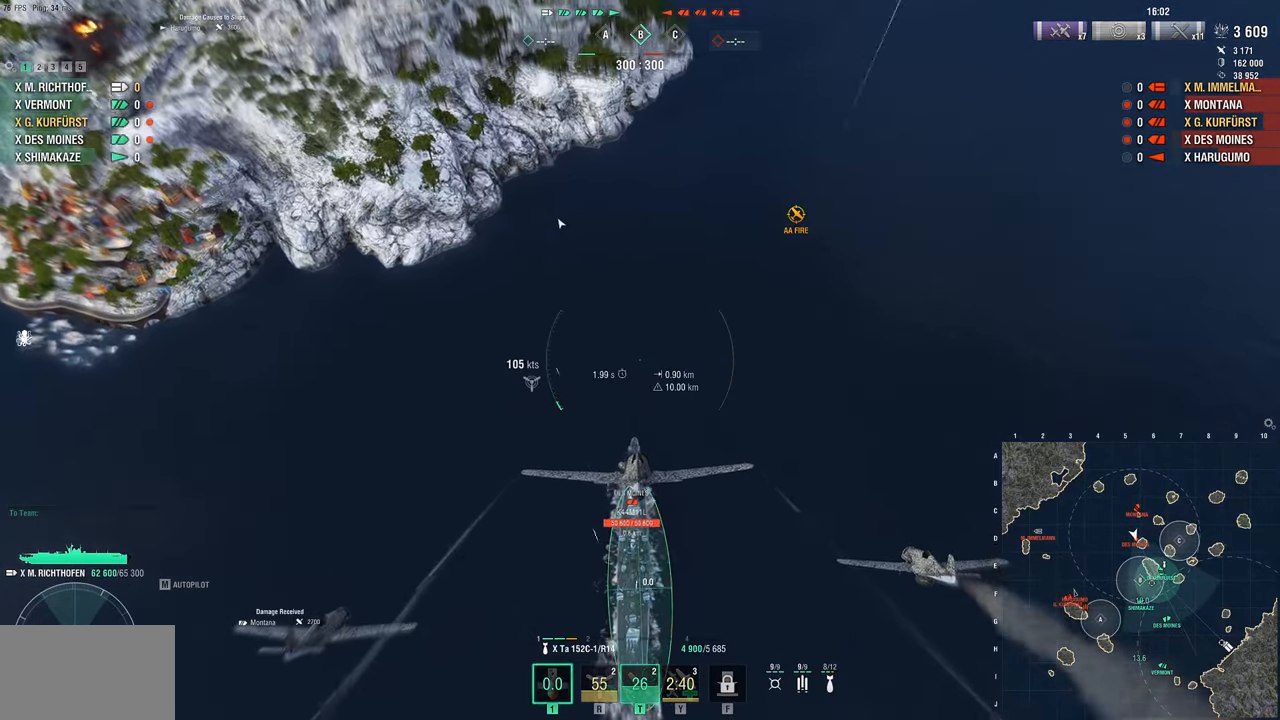
{"keys": ["w"], "mouse": [], "mouse_move": "still", "events": []}
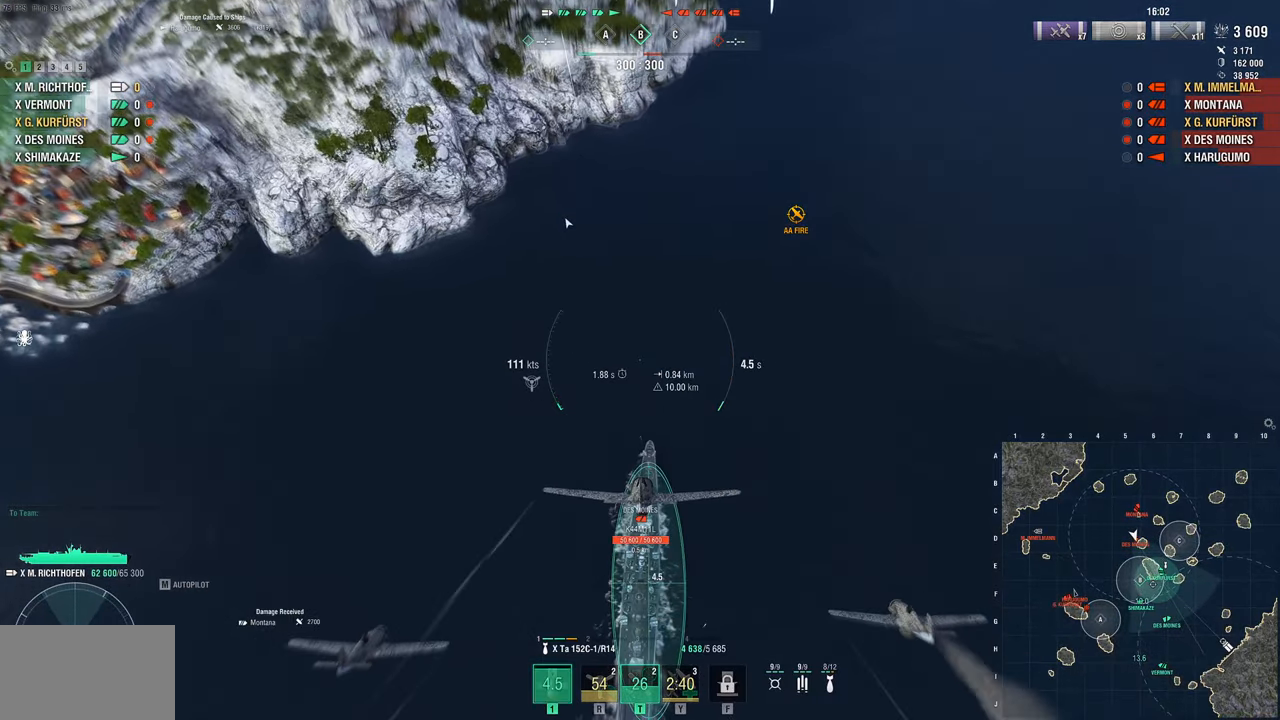
{"keys": ["w"], "mouse": [], "mouse_move": "still", "events": []}
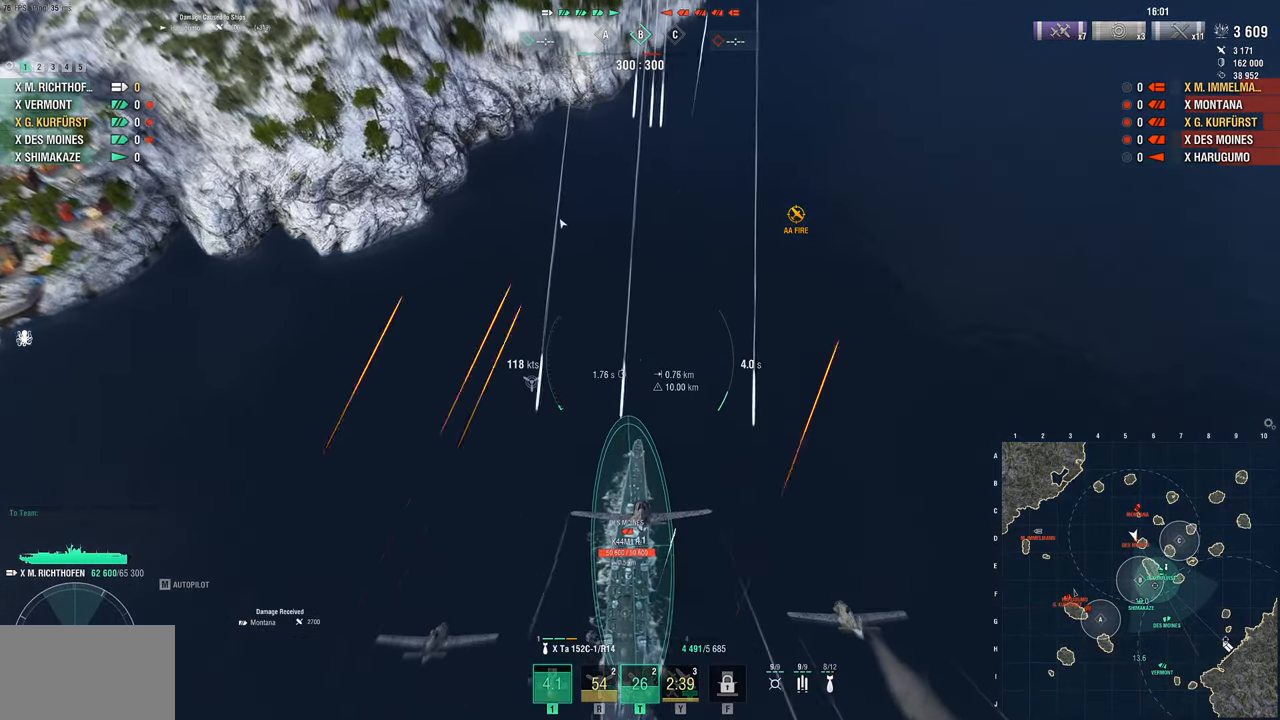
{"keys": [], "mouse": ["left"], "mouse_move": "left", "events": [[267, "mouse_left", "down"], [367, "w", "up"], [417, "mouse_left", "up"], [467, "mouse_left", "down"]]}
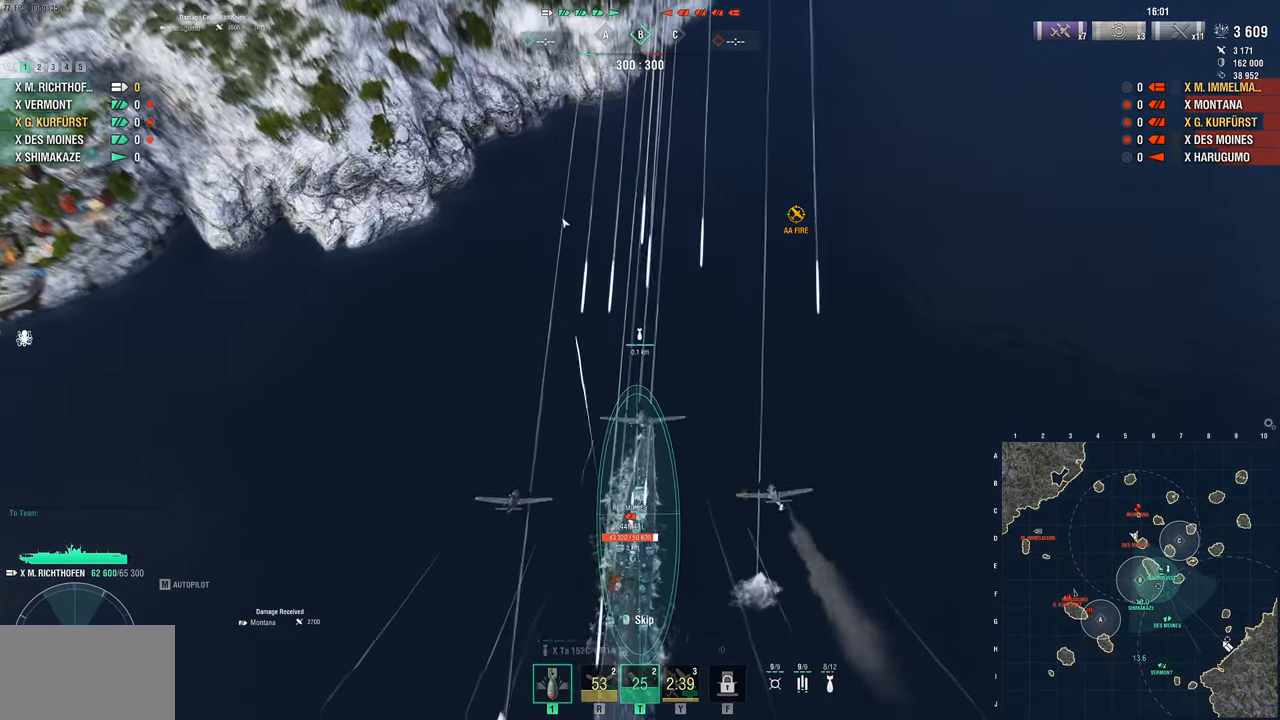
{"keys": [], "mouse": [], "mouse_move": "left", "events": [[50, "mouse_left", "up"], [100, "mouse_left", "down"], [200, "f", "down"], [200, "mouse_left", "up"], [300, "f", "up"]]}
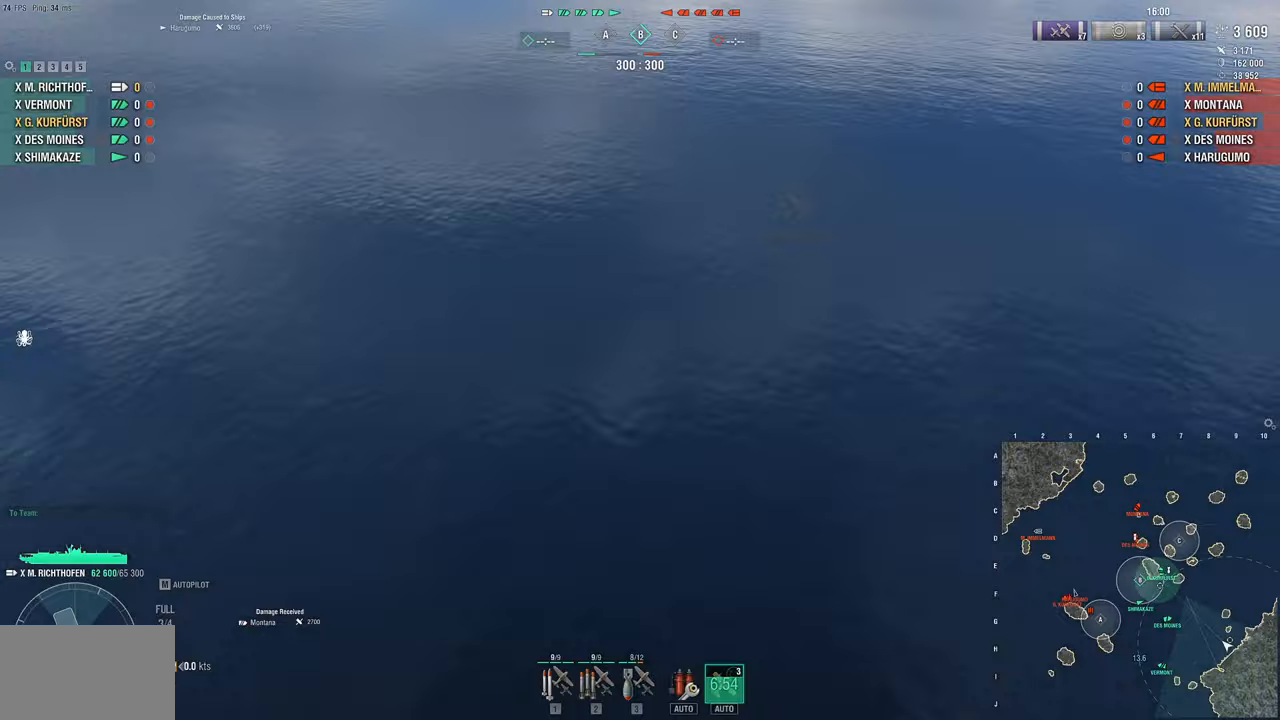
{"keys": [], "mouse": [], "mouse_move": "still", "events": []}
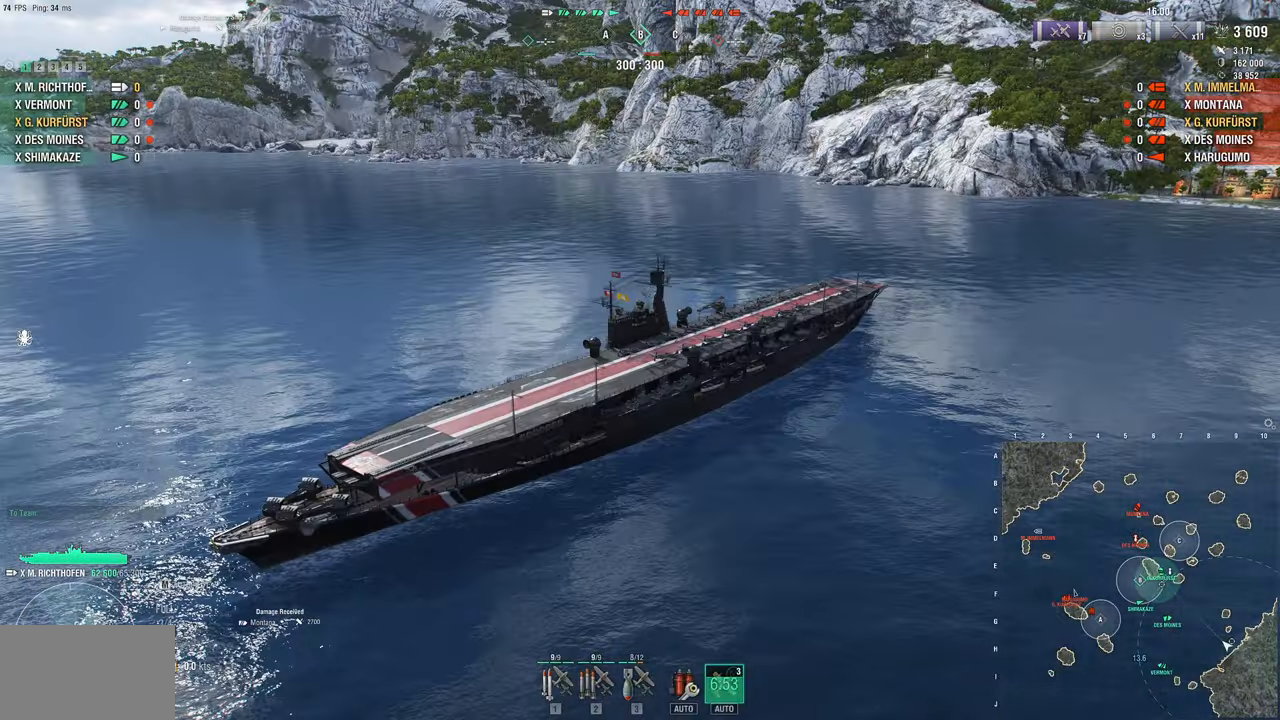
{"keys": [], "mouse": [], "mouse_move": "still", "events": [[183, "1", "down"], [267, "1", "up"], [367, "1", "down"], [417, "1", "up"]]}
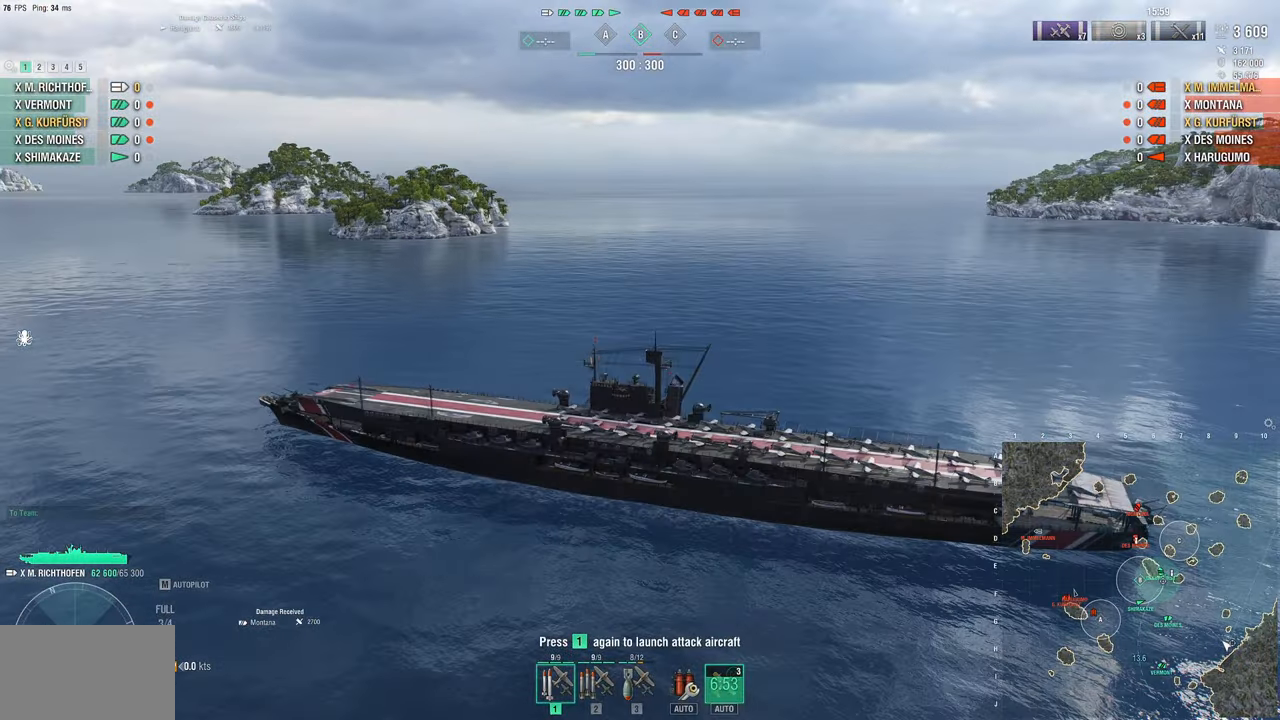
{"keys": [], "mouse": [], "mouse_move": "still", "events": [[17, "1", "down"], [100, "1", "up"]]}
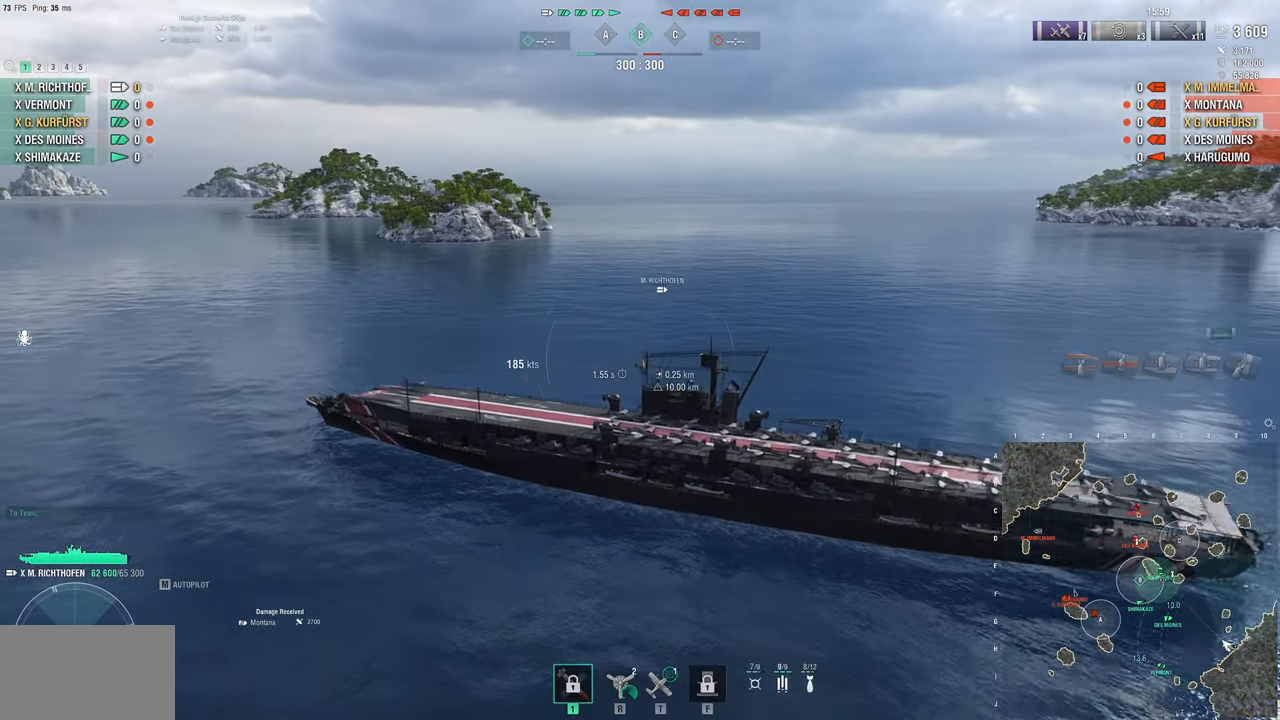
{"keys": [], "mouse": [], "mouse_move": "left", "events": []}
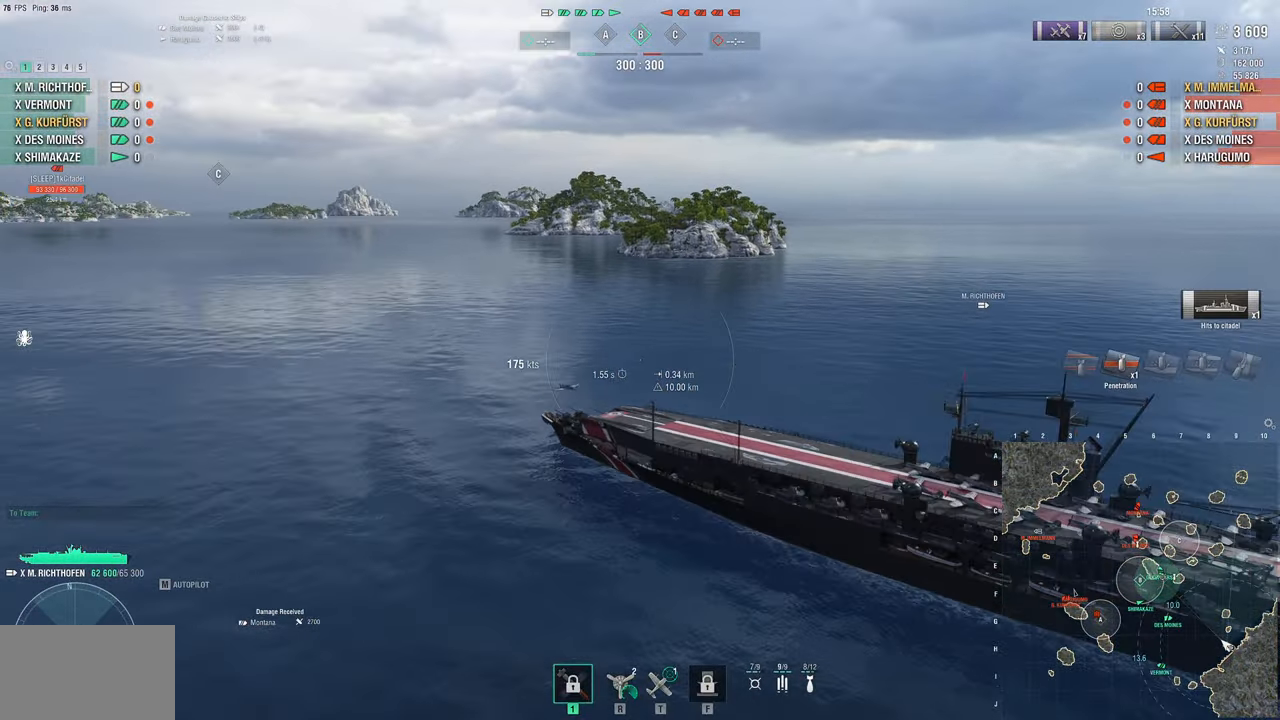
{"keys": [], "mouse": [], "mouse_move": "up-right", "events": []}
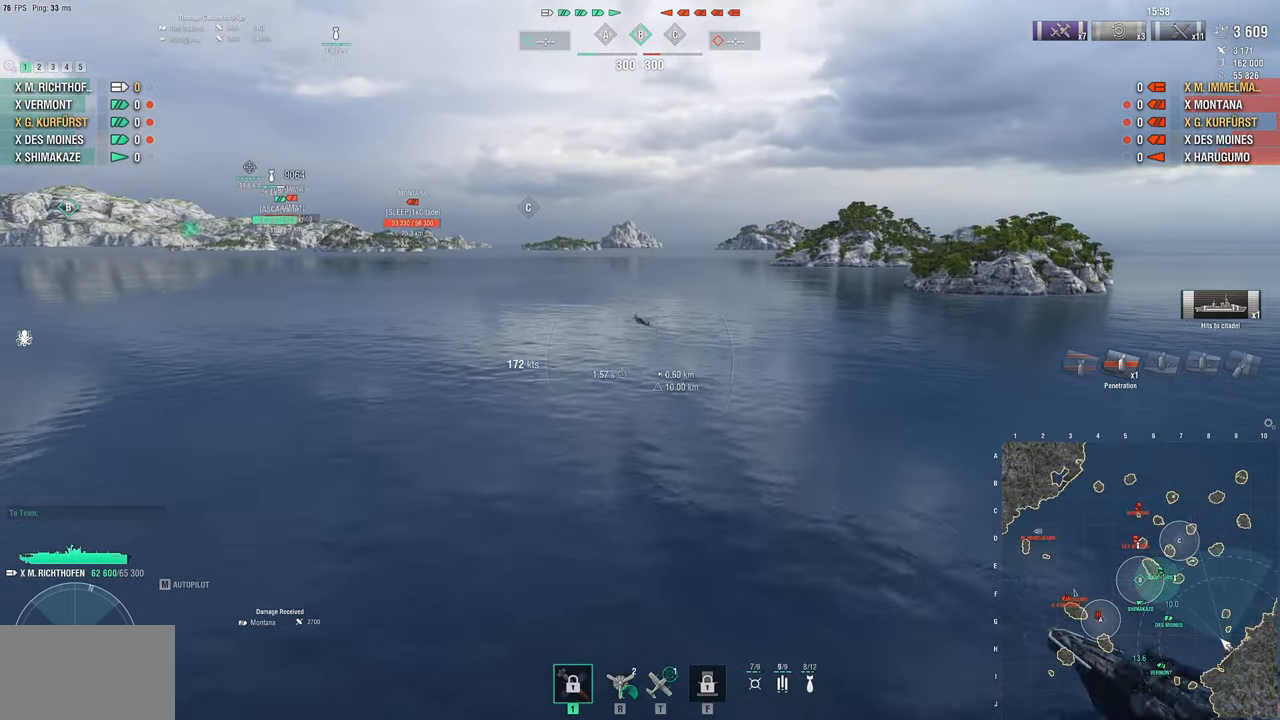
{"keys": ["w"], "mouse": [], "mouse_move": "still", "events": [[400, "w", "down"]]}
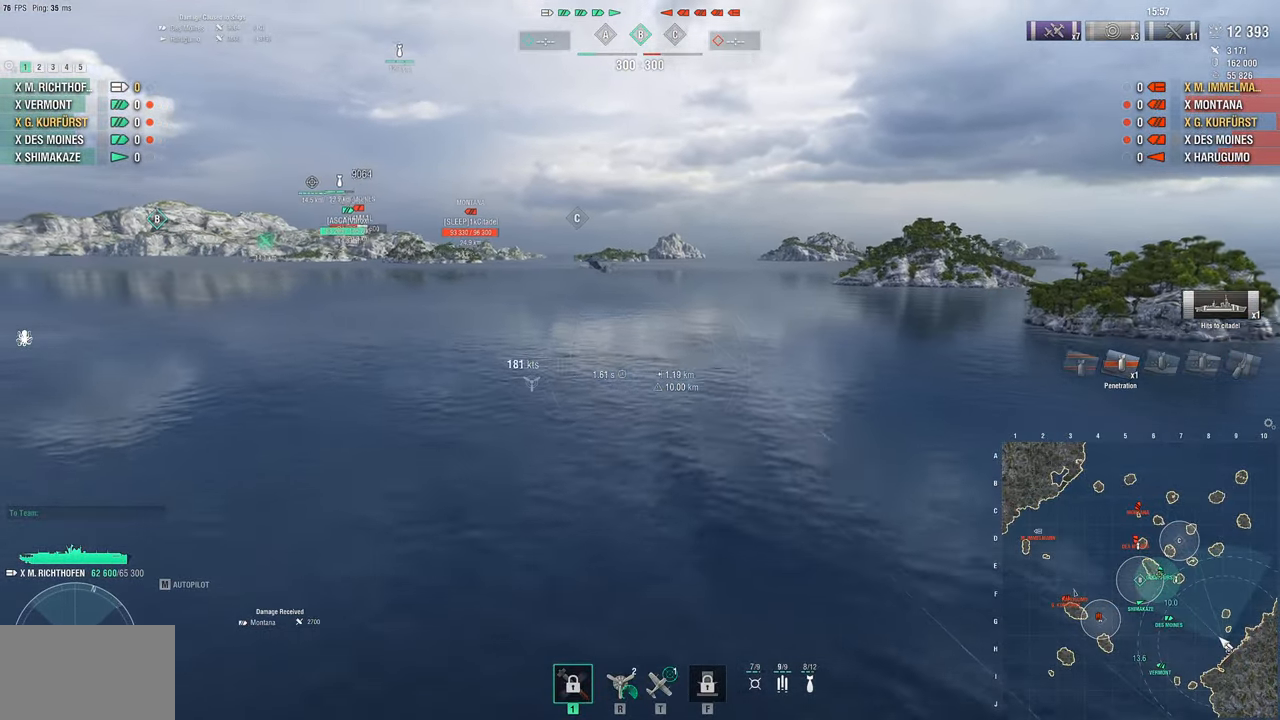
{"keys": ["w"], "mouse": [], "mouse_move": "still", "events": []}
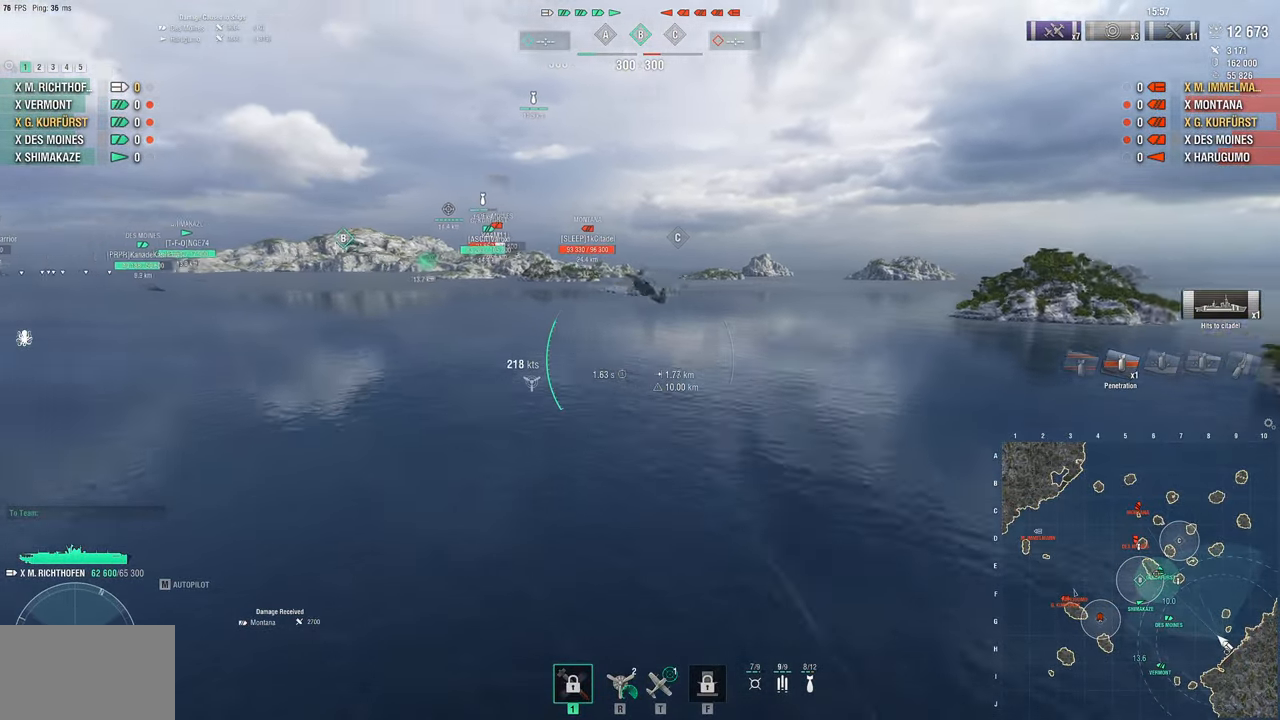
{"keys": ["w"], "mouse": [], "mouse_move": "still", "events": []}
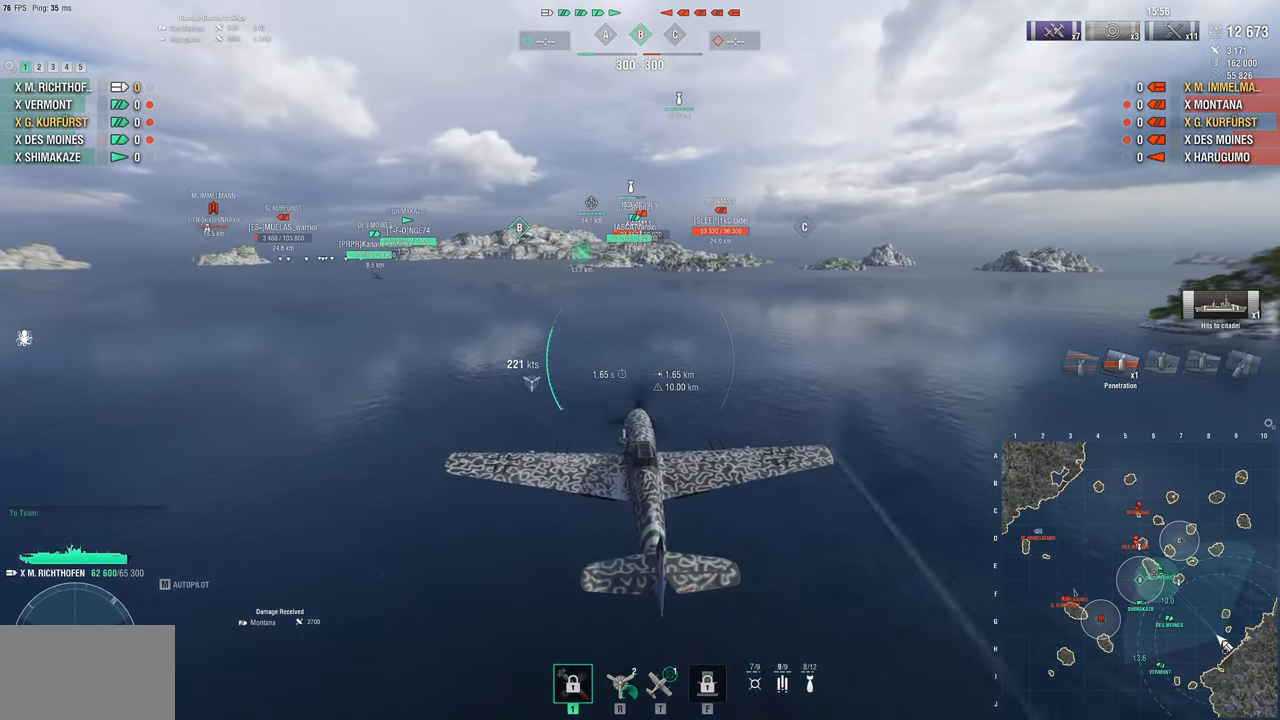
{"keys": ["a", "w"], "mouse": [], "mouse_move": "still", "events": [[433, "a", "down"]]}
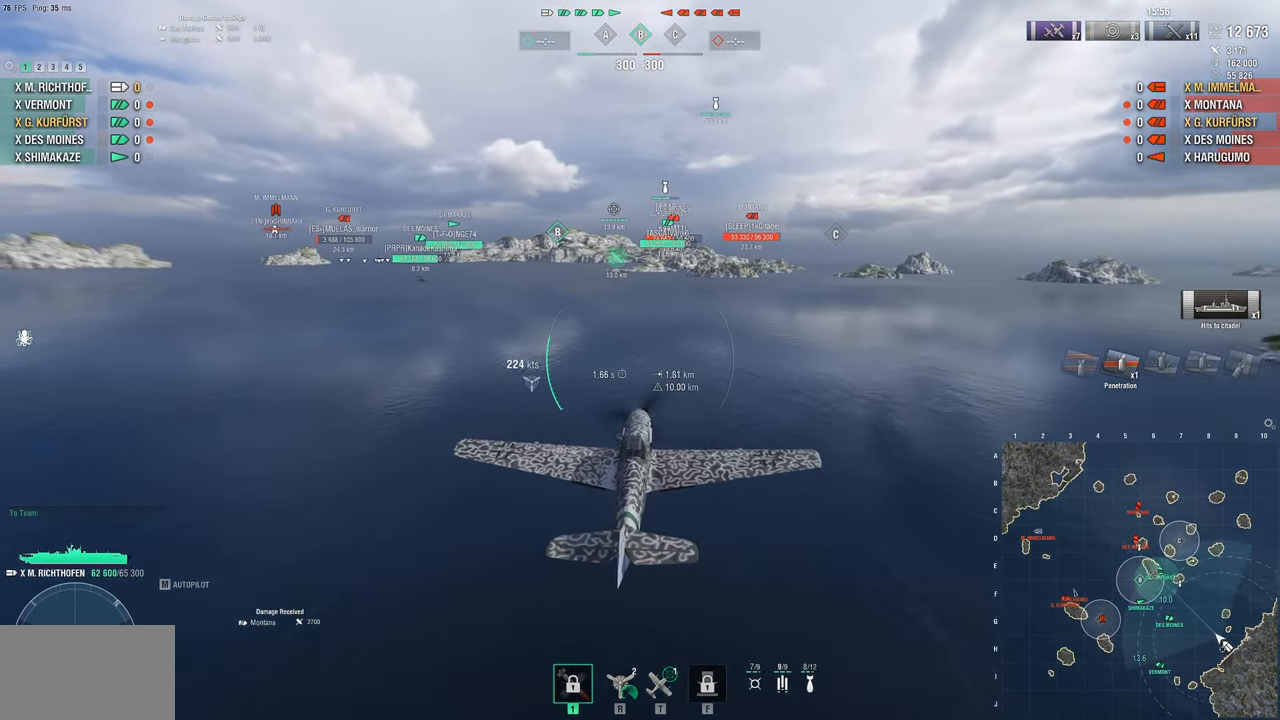
{"keys": ["a", "w"], "mouse": [], "mouse_move": "still", "events": []}